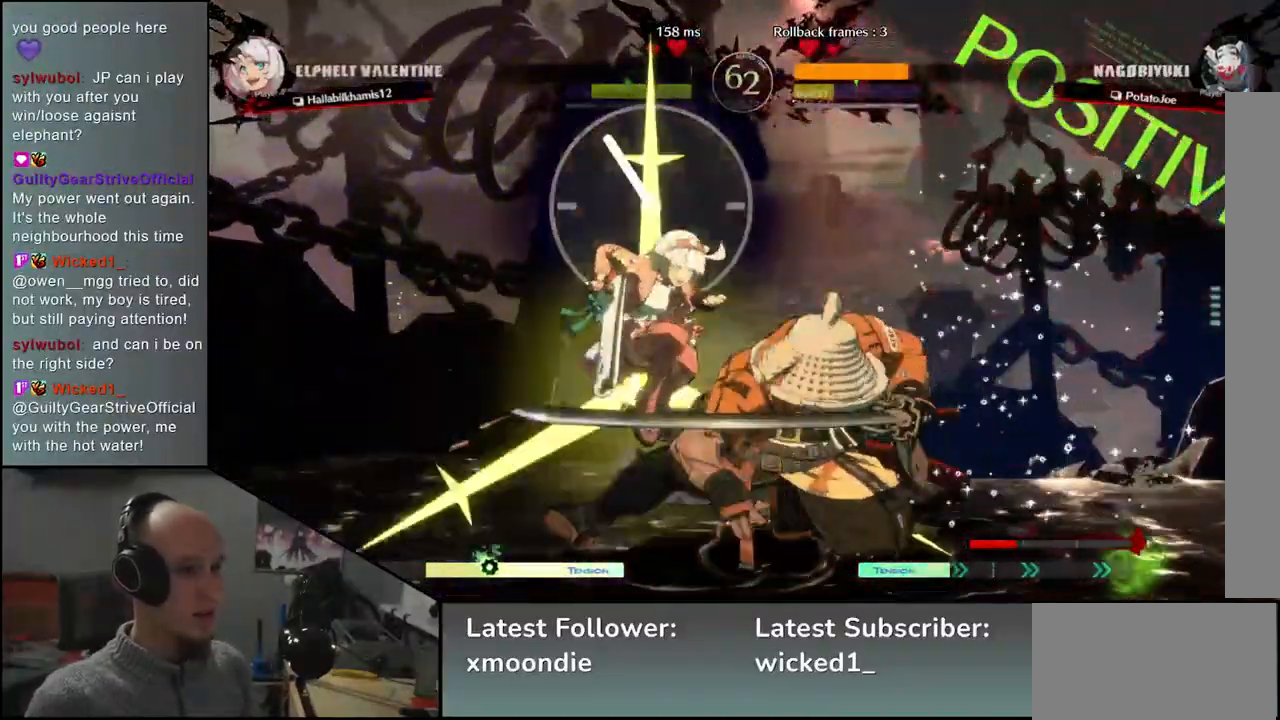
Gameplay with a controller (arcade stick); each line is a JSON object with the inputs held at the frame after it. "events" lists button and stick changes between this image and that frame as [ms after this image, input, new state], when the widget could be followed in between. Not read: L3 R3 other_buttons.
{"buttons": [], "left_stick": "right", "events": [[67, "L1", "up"], [233, "left_stick", "right"]]}
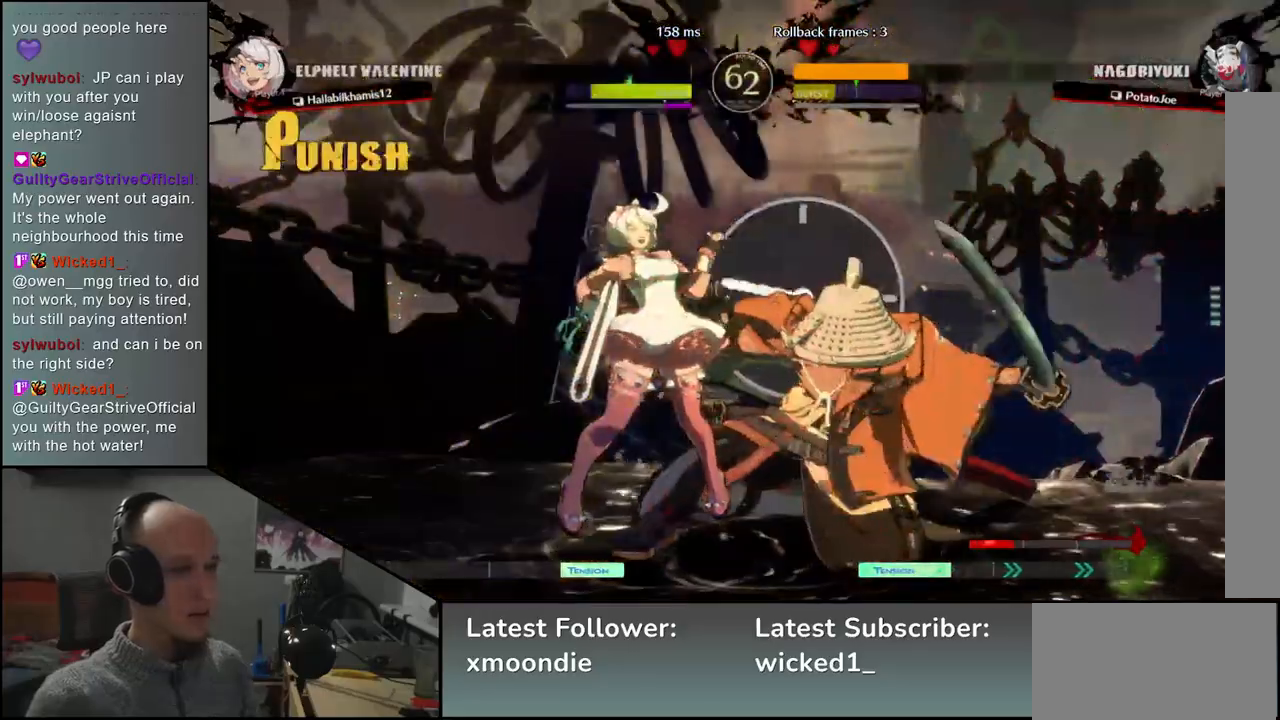
{"buttons": ["R2"], "left_stick": "right", "events": [[500, "R2", "down"]]}
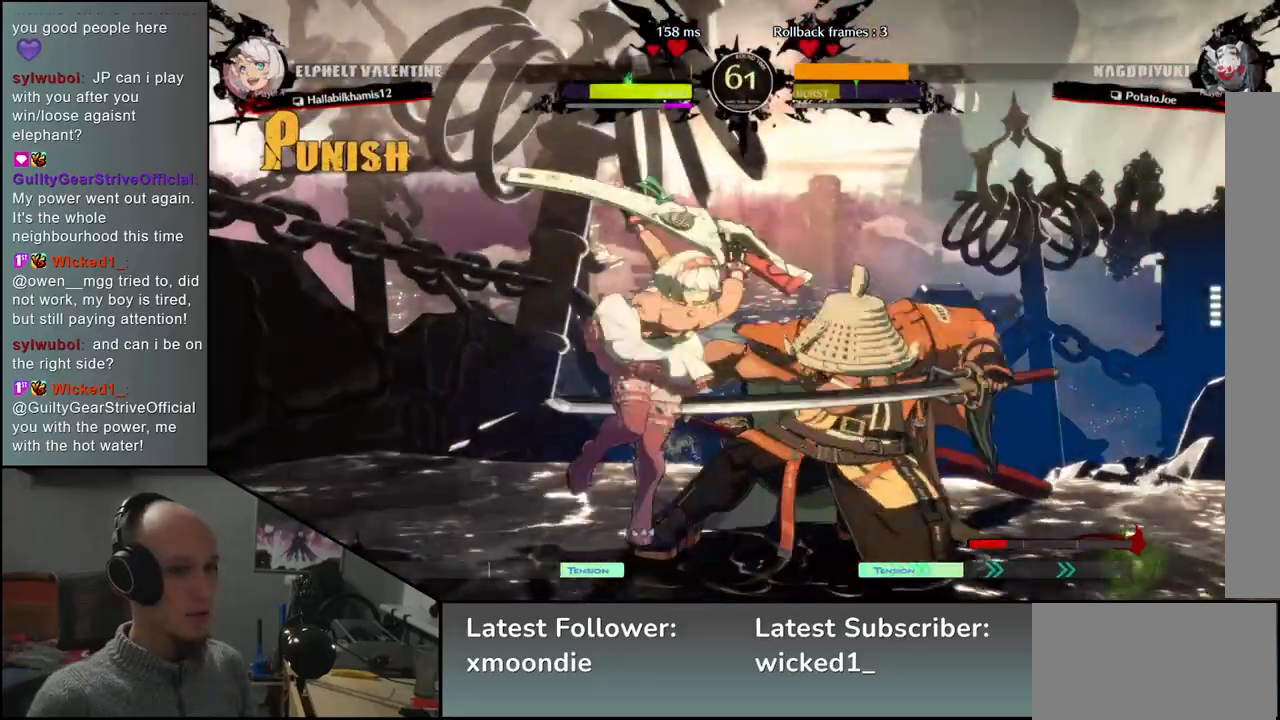
{"buttons": [], "left_stick": "right", "events": [[100, "R2", "up"]]}
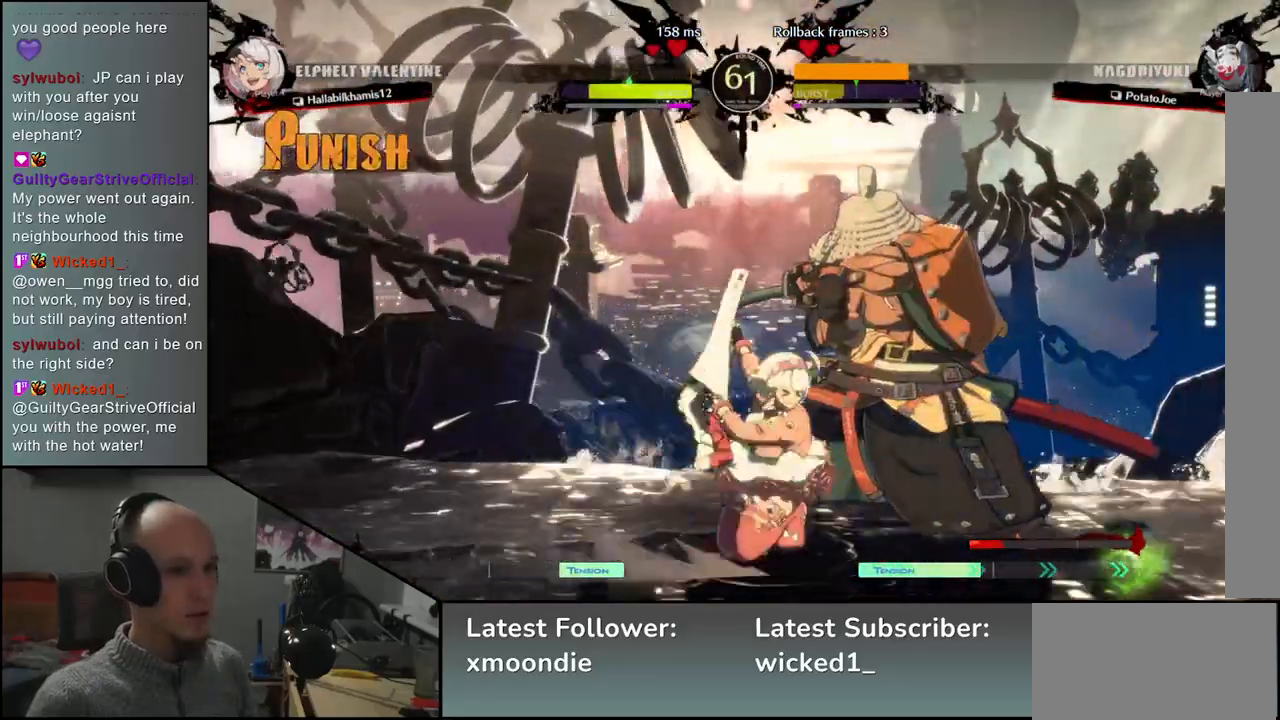
{"buttons": [], "left_stick": "right", "events": []}
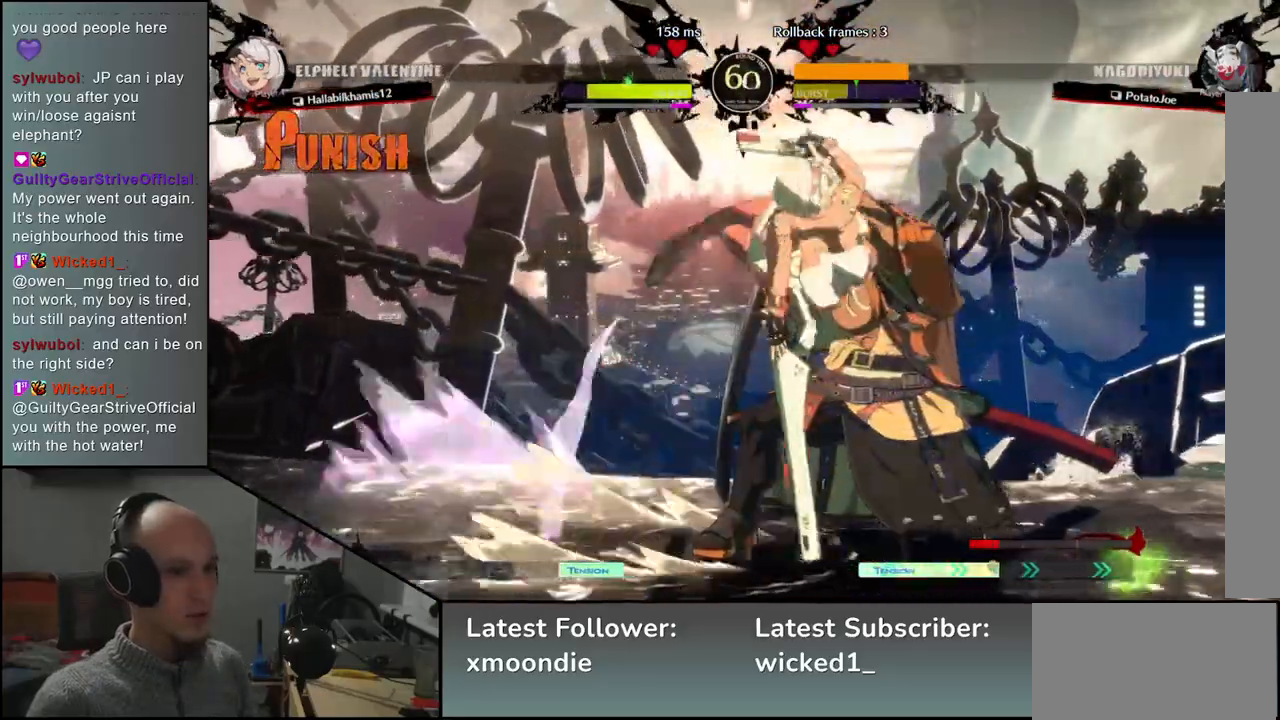
{"buttons": ["R1"], "left_stick": "right", "events": [[500, "R1", "down"]]}
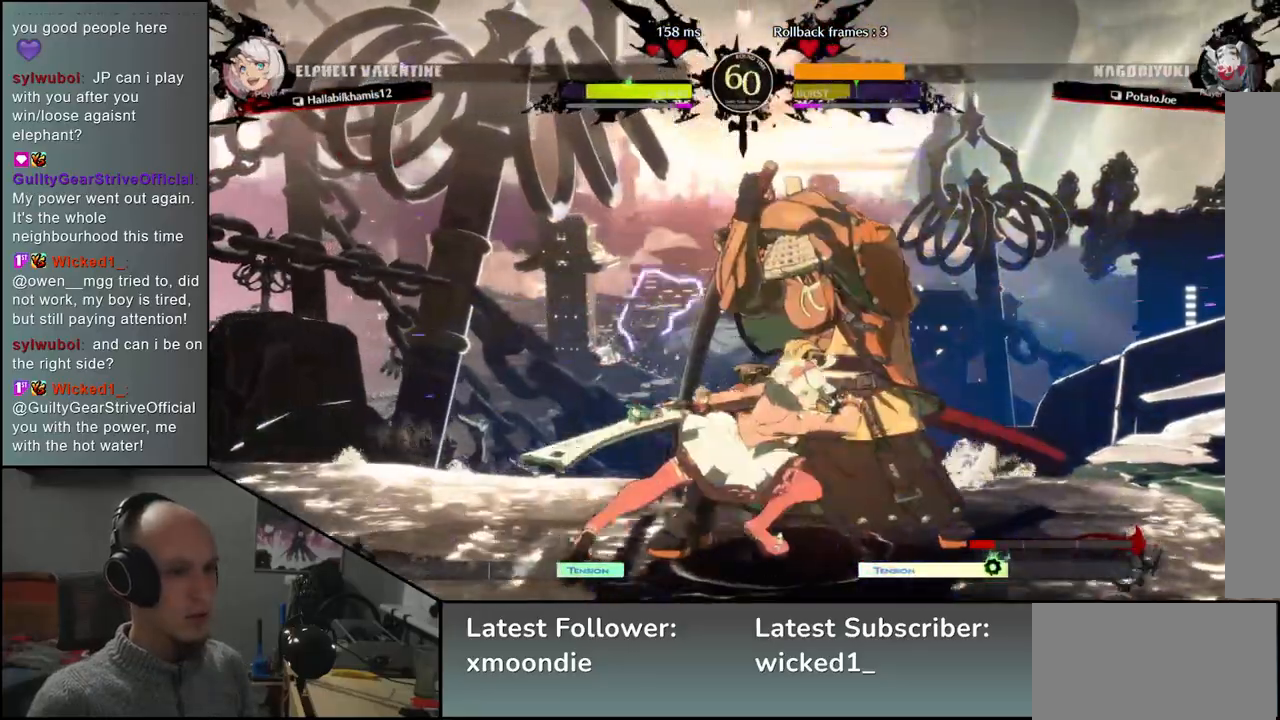
{"buttons": [], "left_stick": "down-right", "events": [[50, "R1", "up"], [50, "left_stick", "center"], [133, "R1", "down"], [200, "R1", "up"], [283, "left_stick", "down-right"]]}
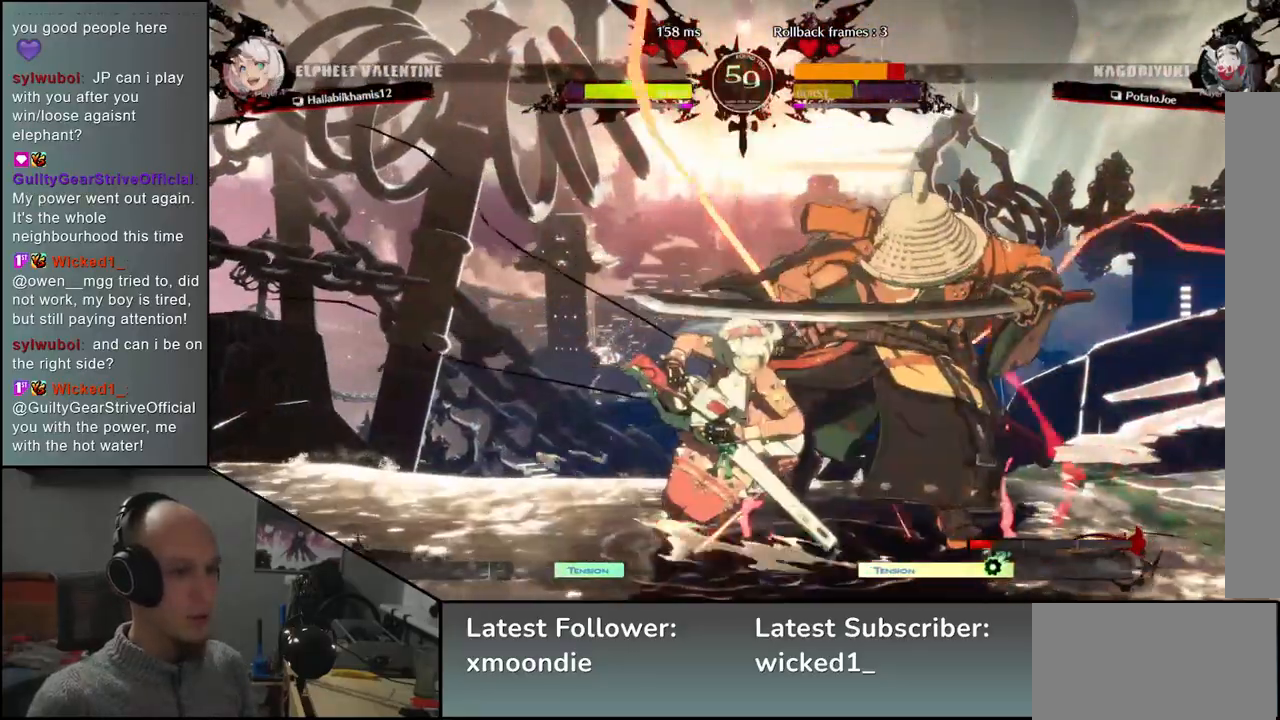
{"buttons": [], "left_stick": "down-right", "events": []}
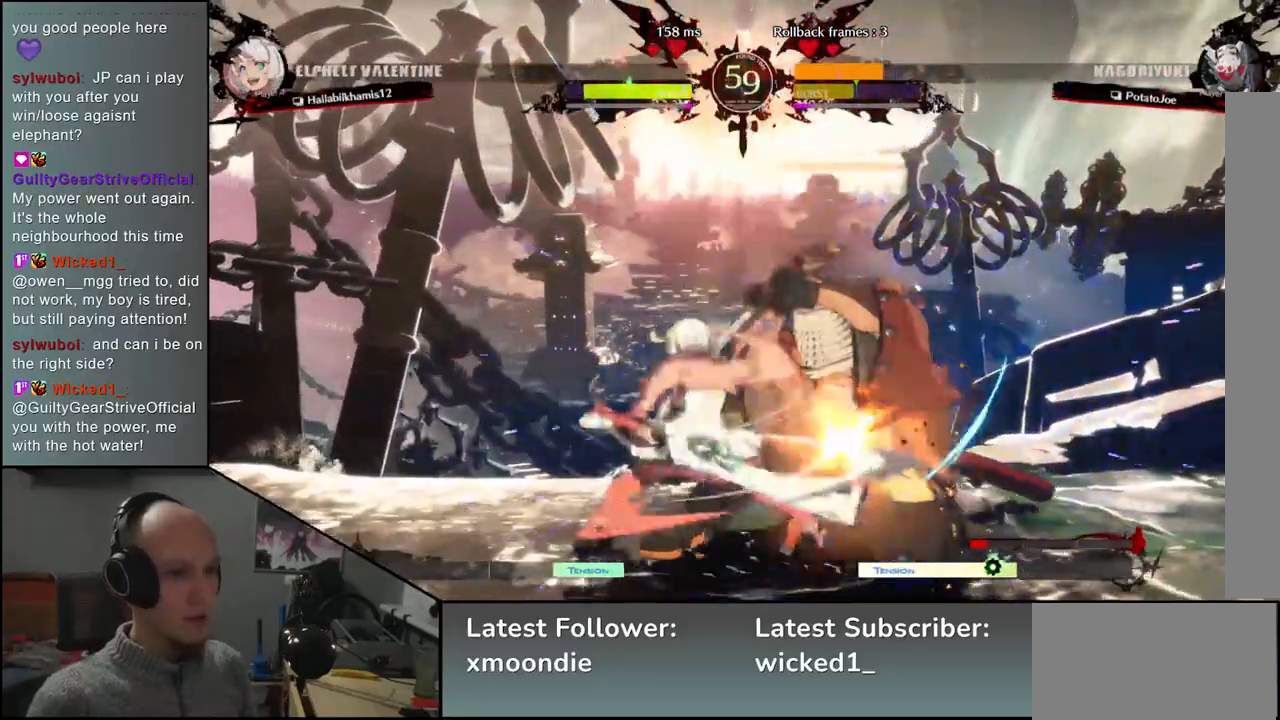
{"buttons": [], "left_stick": "center", "events": [[117, "R1", "down"], [117, "R2", "down"], [117, "SQUARE", "down"], [117, "TRIANGLE", "down"], [233, "TRIANGLE", "up"], [250, "R1", "up"], [250, "R2", "up"], [250, "SQUARE", "up"], [433, "left_stick", "center"]]}
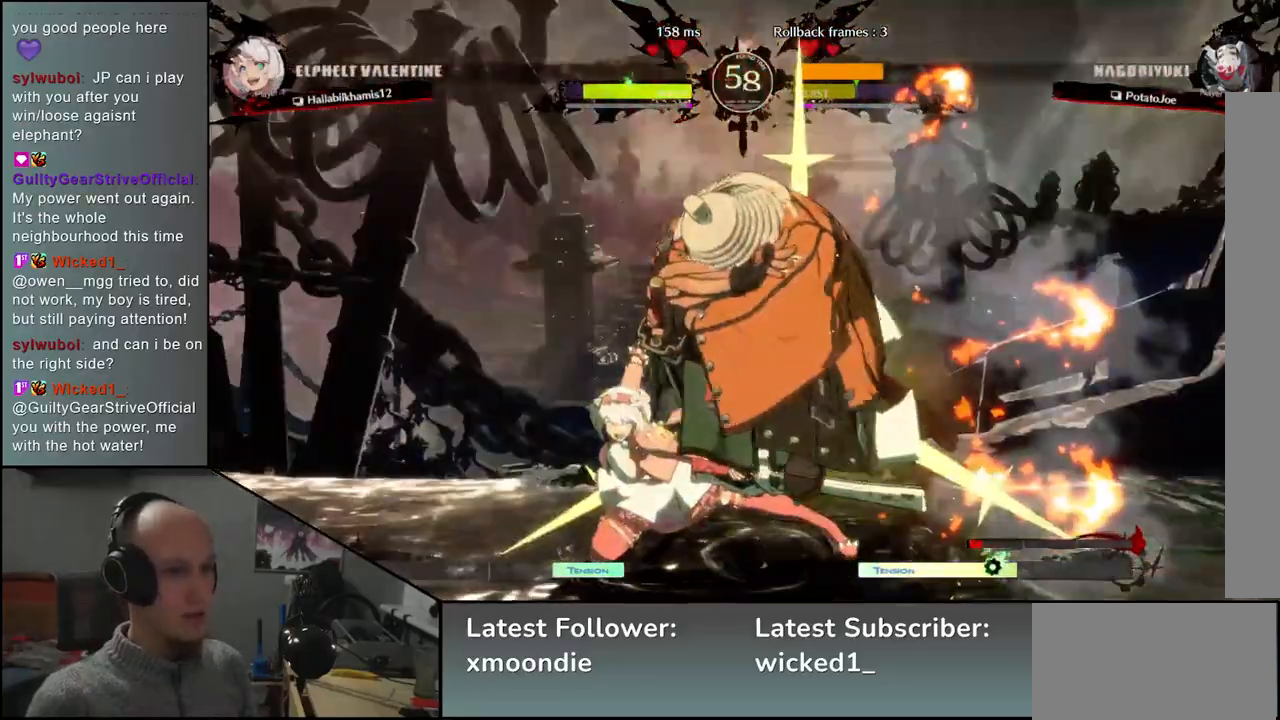
{"buttons": ["TRIANGLE"], "left_stick": "center", "events": [[333, "TRIANGLE", "down"], [400, "TRIANGLE", "up"], [500, "TRIANGLE", "down"]]}
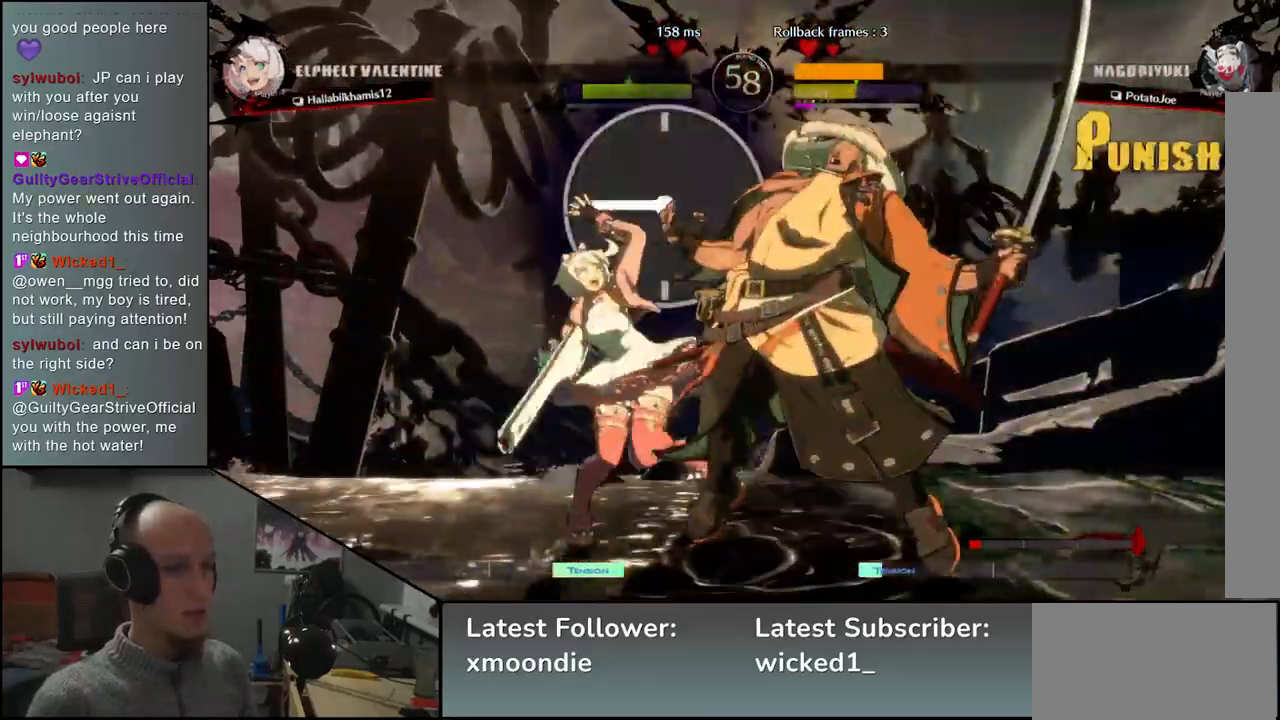
{"buttons": [], "left_stick": "center", "events": [[67, "TRIANGLE", "up"], [183, "TRIANGLE", "down"], [267, "TRIANGLE", "up"], [350, "TRIANGLE", "down"], [433, "TRIANGLE", "up"]]}
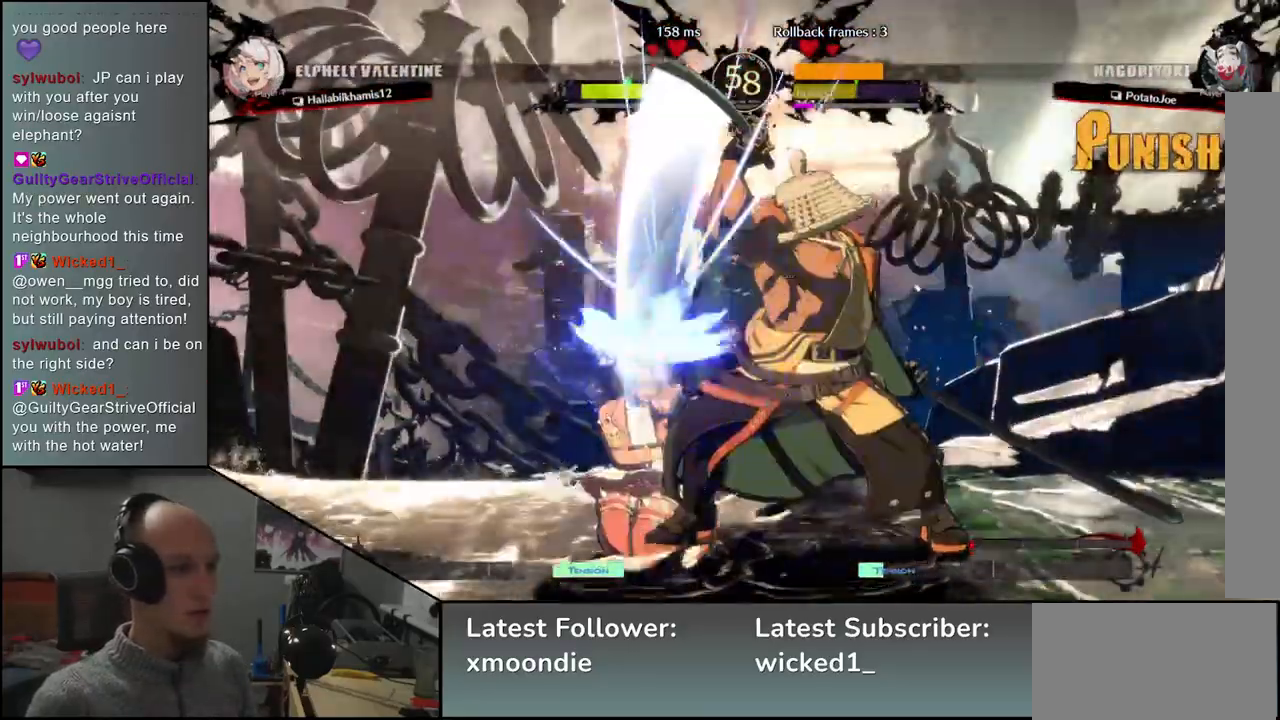
{"buttons": [], "left_stick": "center", "events": [[33, "TRIANGLE", "down"], [117, "TRIANGLE", "up"], [217, "TRIANGLE", "down"], [283, "TRIANGLE", "up"], [383, "TRIANGLE", "down"], [467, "TRIANGLE", "up"]]}
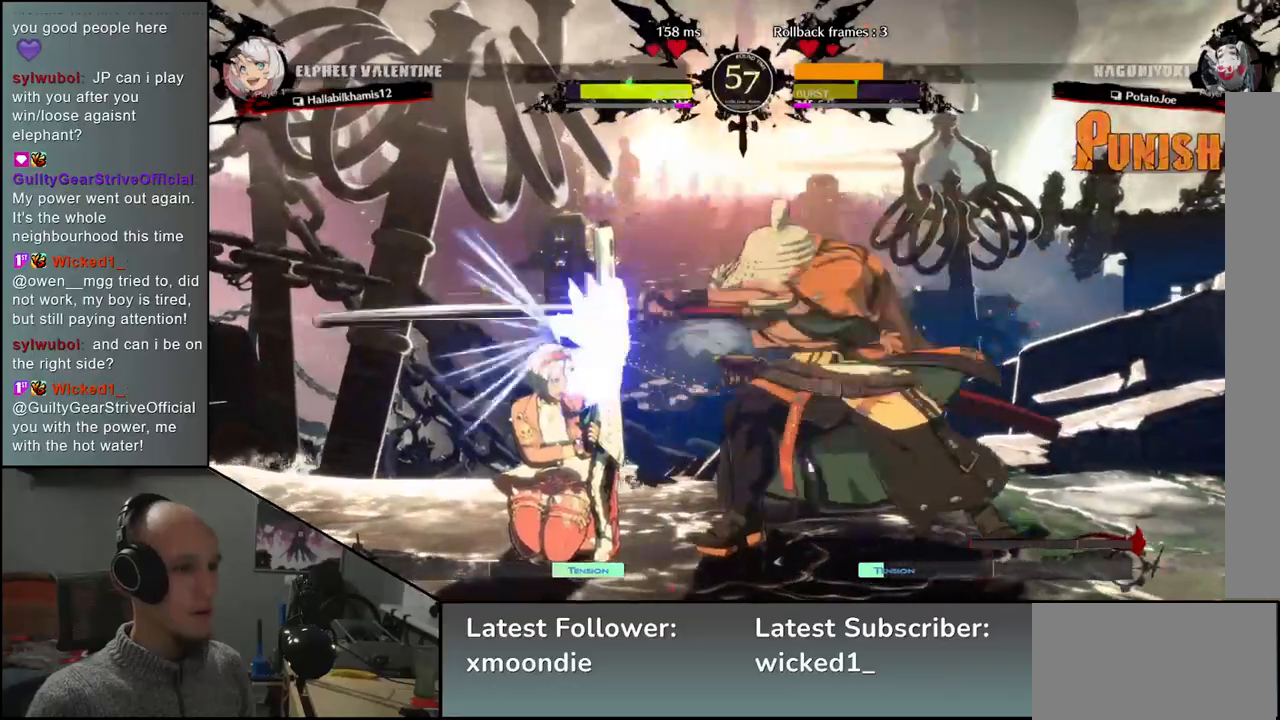
{"buttons": [], "left_stick": "left", "events": [[67, "TRIANGLE", "down"], [200, "TRIANGLE", "up"], [283, "left_stick", "left"]]}
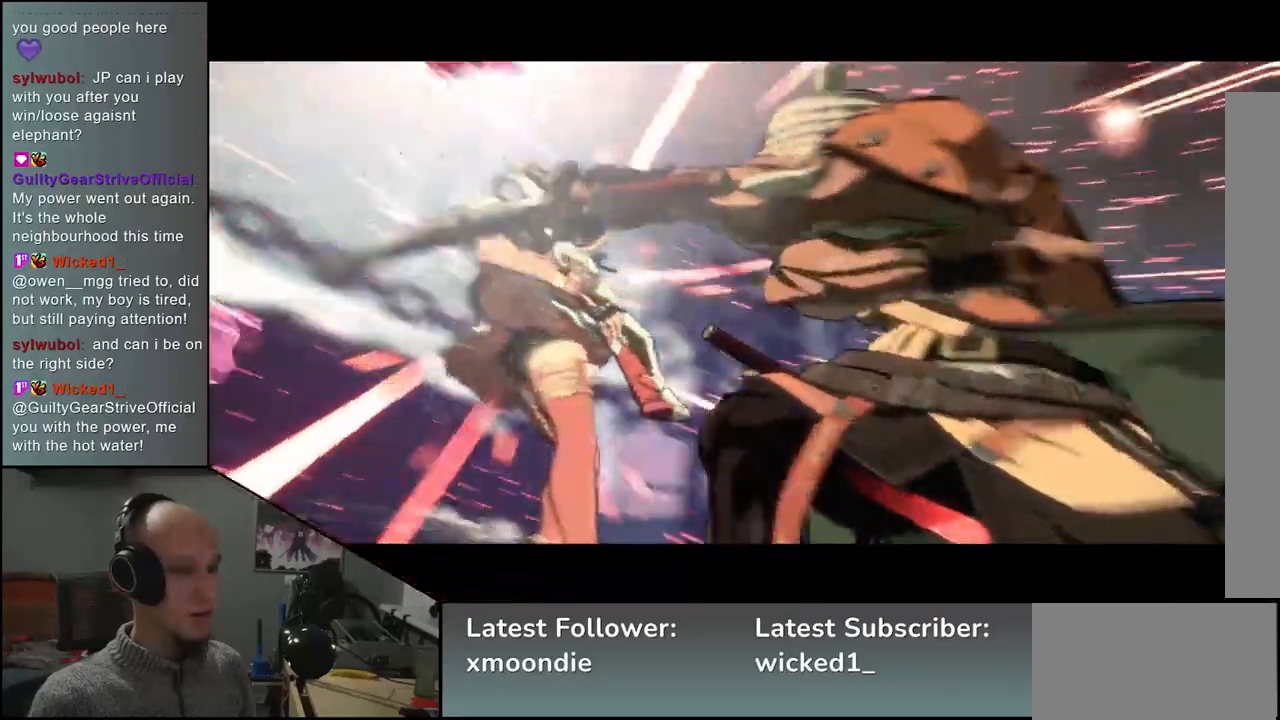
{"buttons": [], "left_stick": "center", "events": [[67, "left_stick", "center"]]}
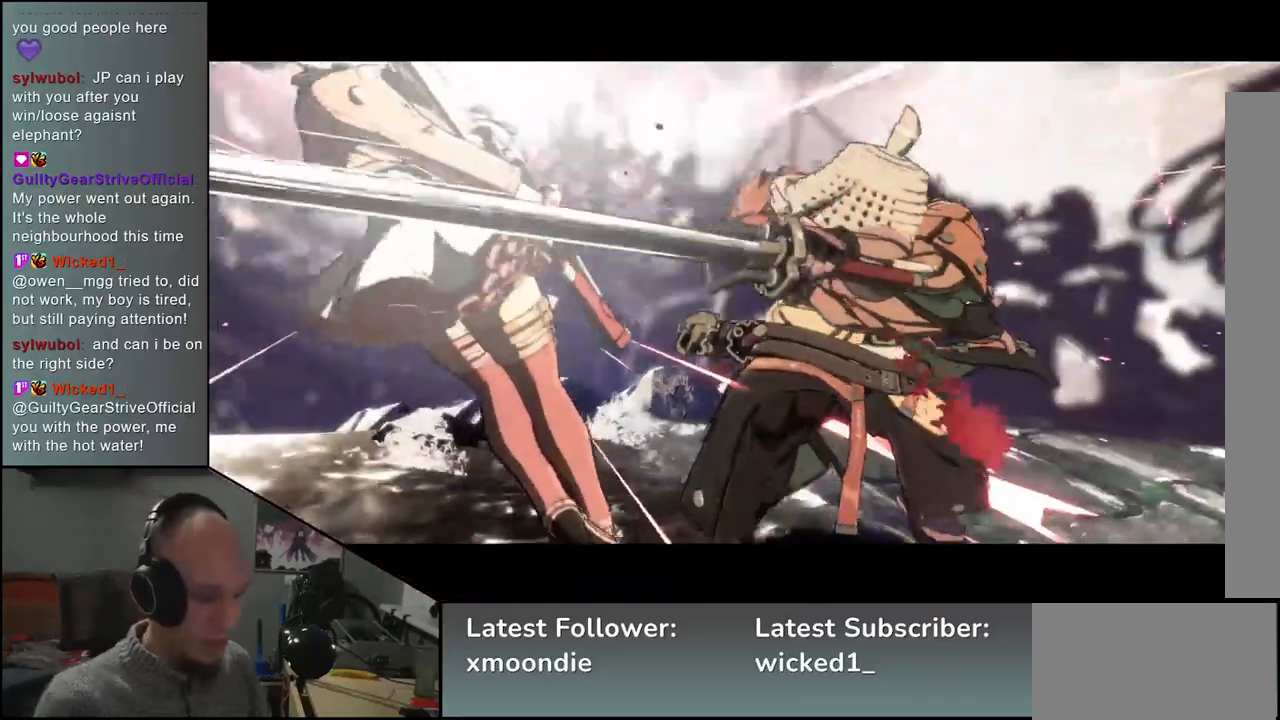
{"buttons": [], "left_stick": "center", "events": []}
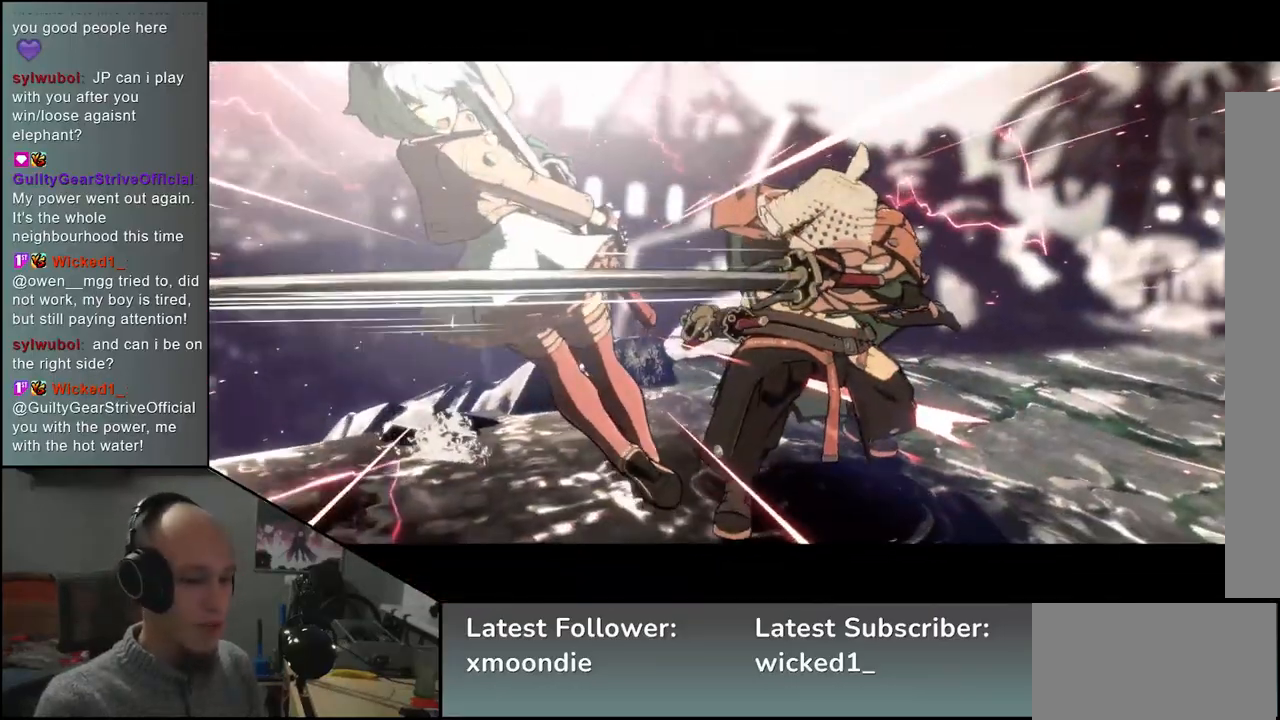
{"buttons": [], "left_stick": "center", "events": []}
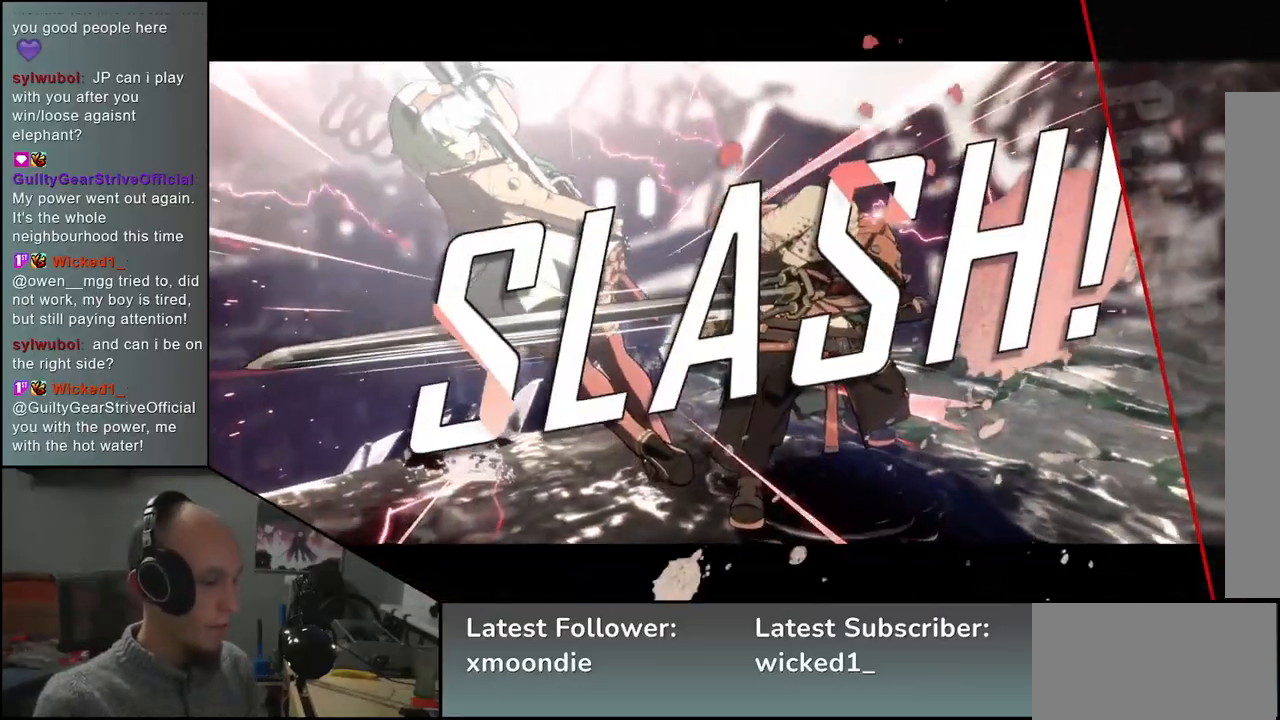
{"buttons": [], "left_stick": "center", "events": []}
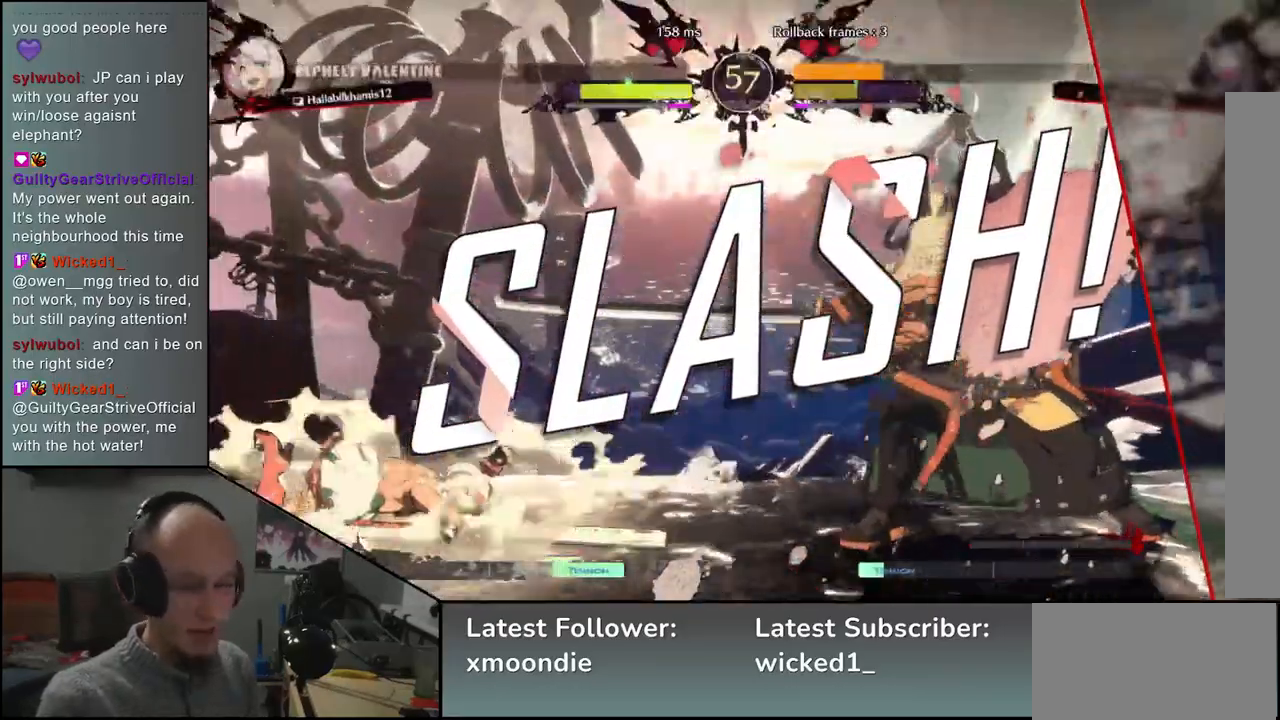
{"buttons": [], "left_stick": "center", "events": []}
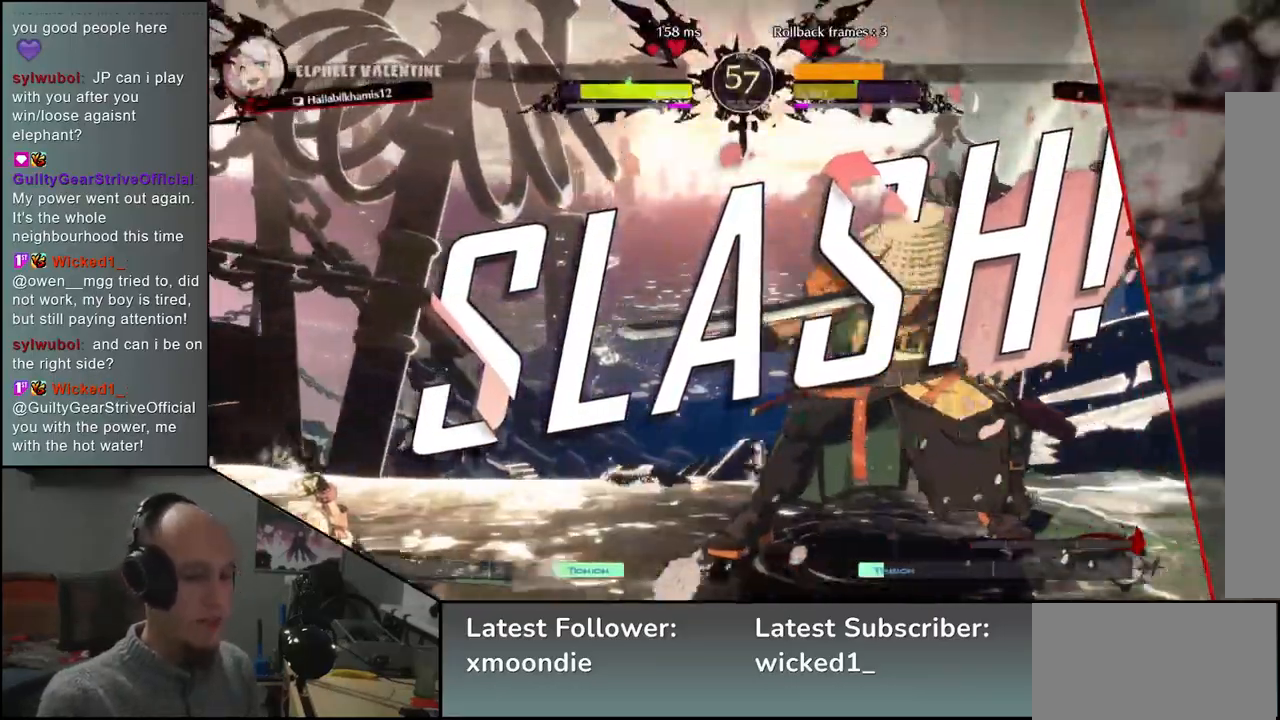
{"buttons": [], "left_stick": "center", "events": []}
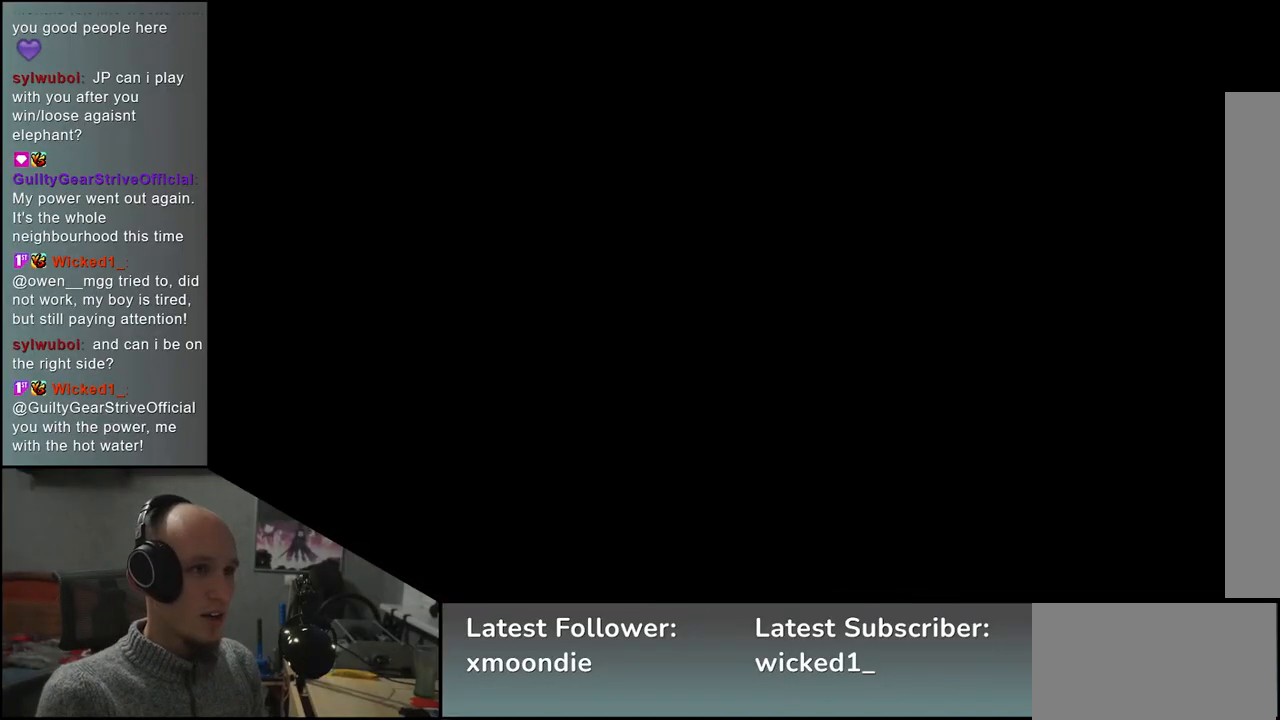
{"buttons": [], "left_stick": "center", "events": []}
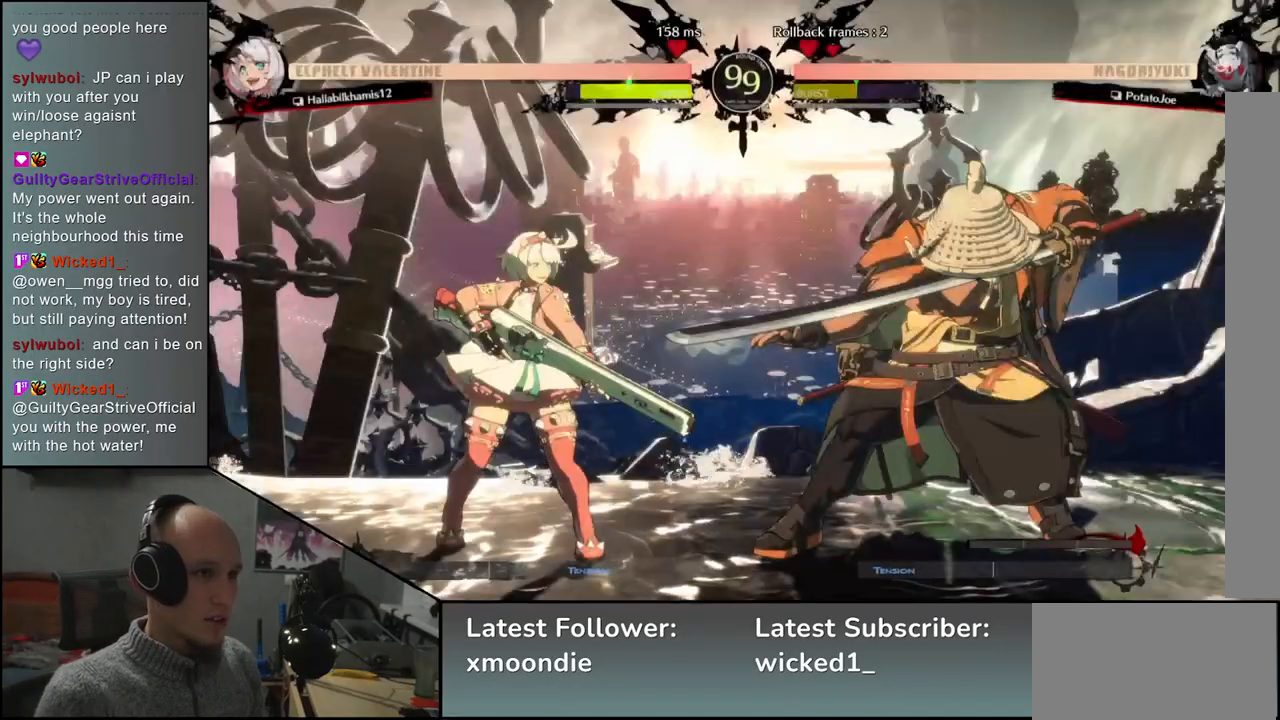
{"buttons": [], "left_stick": "left", "events": [[167, "left_stick", "left"]]}
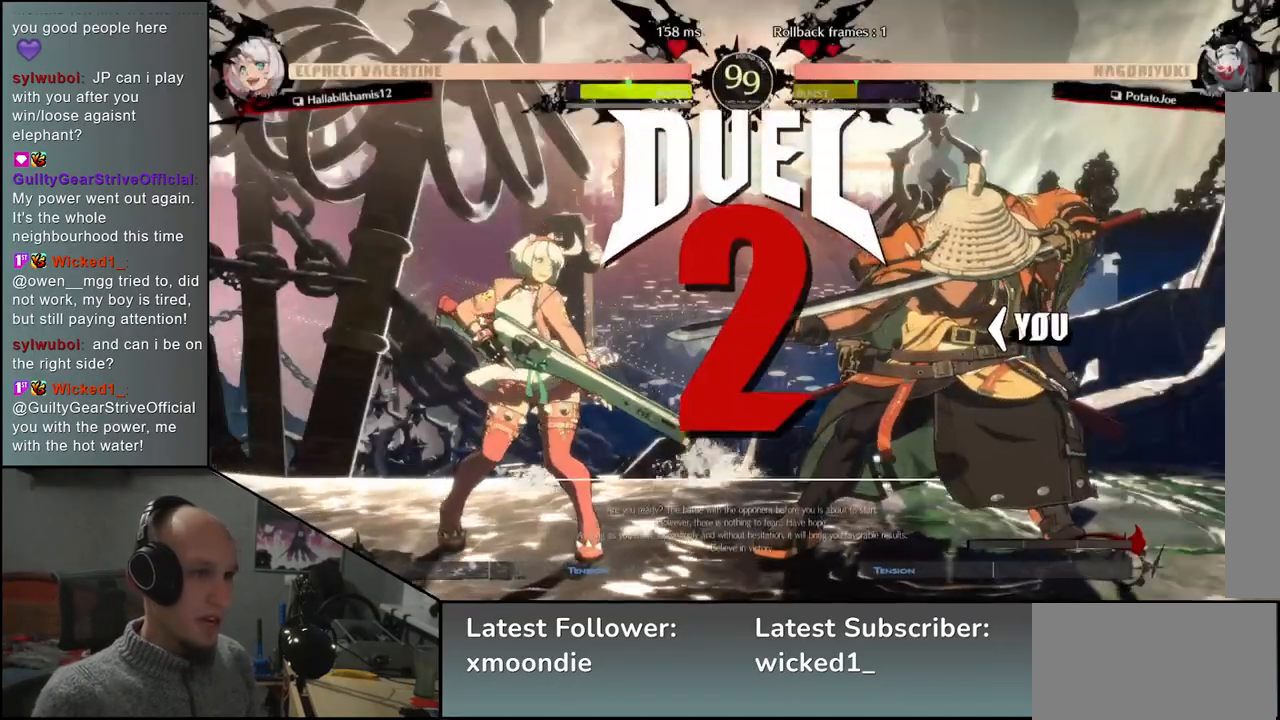
{"buttons": [], "left_stick": "left", "events": []}
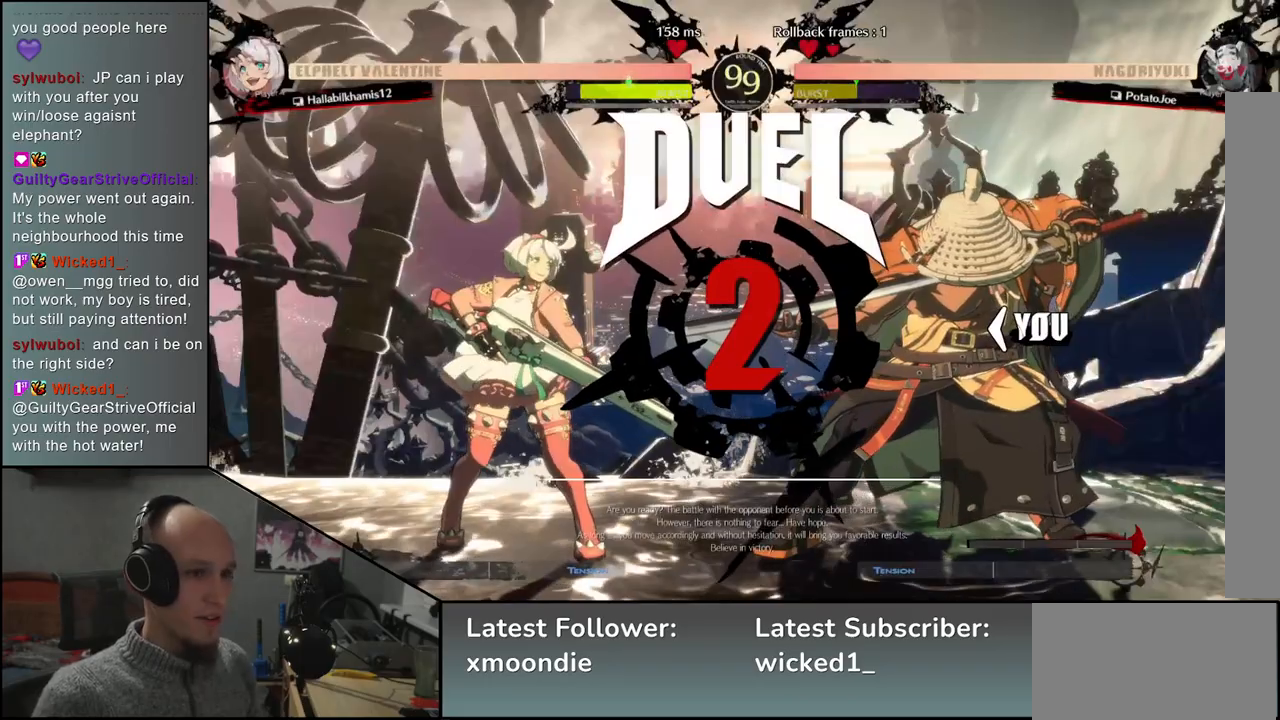
{"buttons": [], "left_stick": "right", "events": [[83, "left_stick", "right"]]}
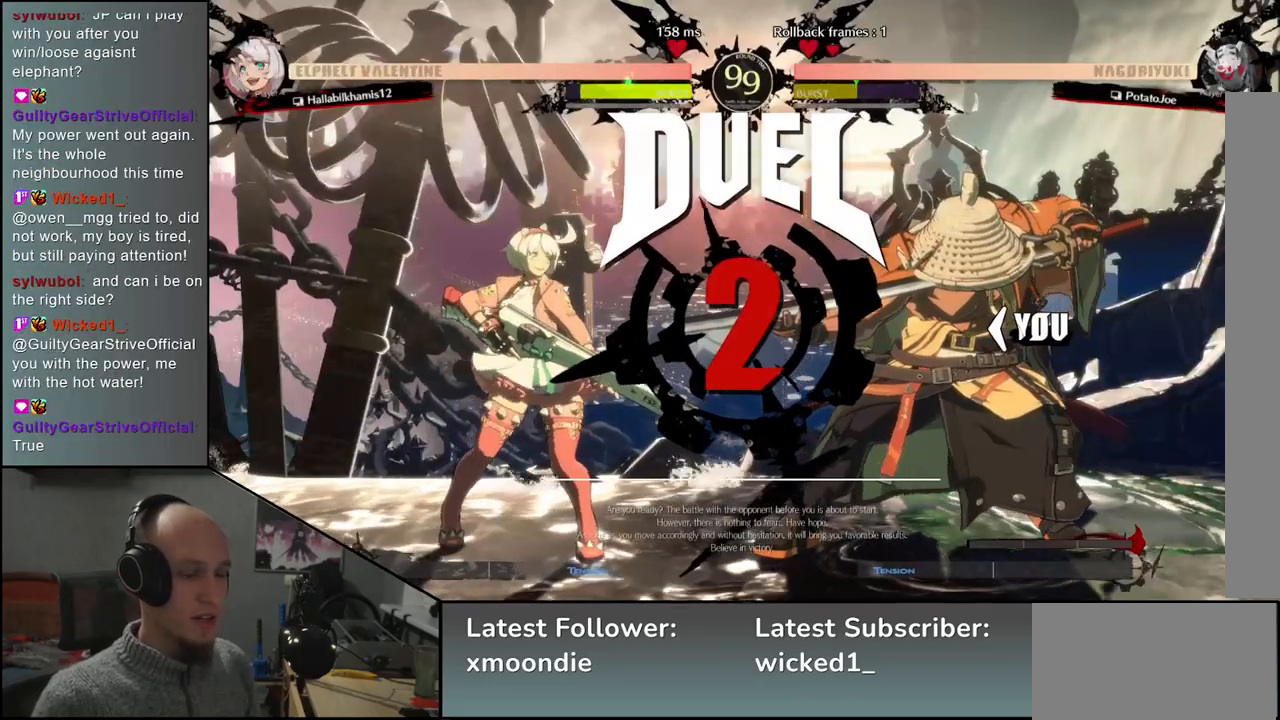
{"buttons": [], "left_stick": "left", "events": [[317, "left_stick", "left"]]}
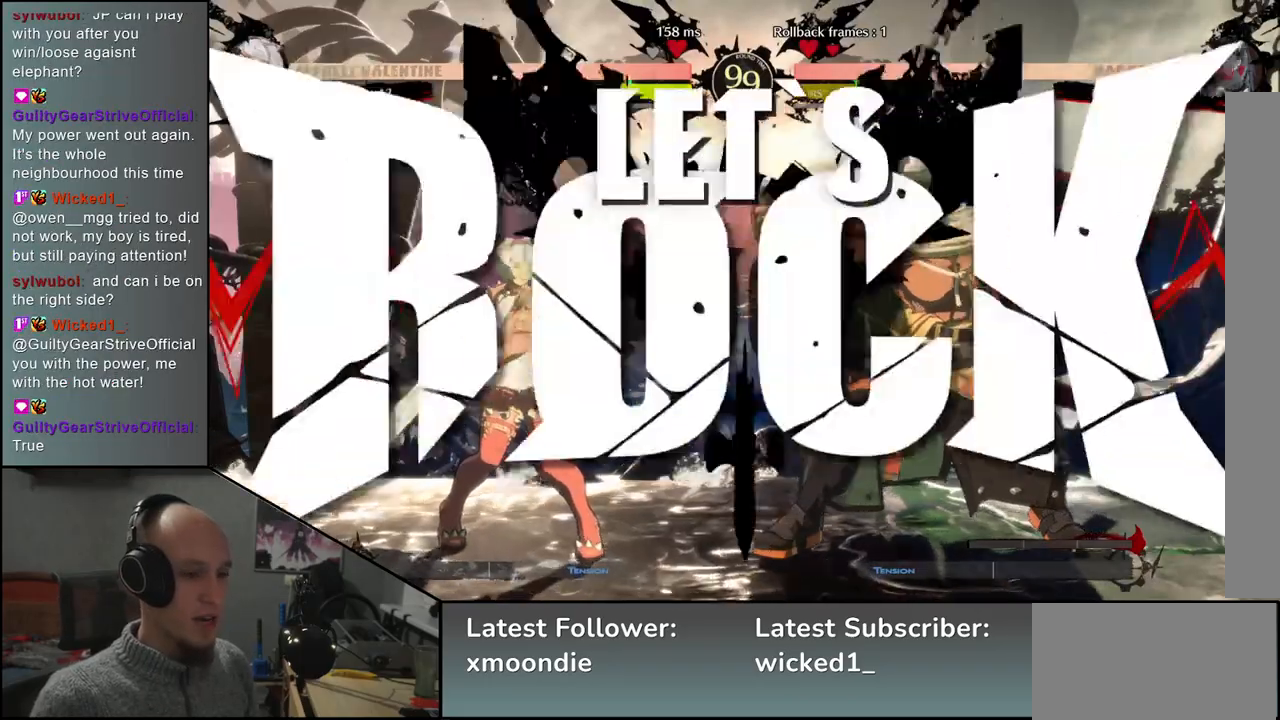
{"buttons": [], "left_stick": "left", "events": []}
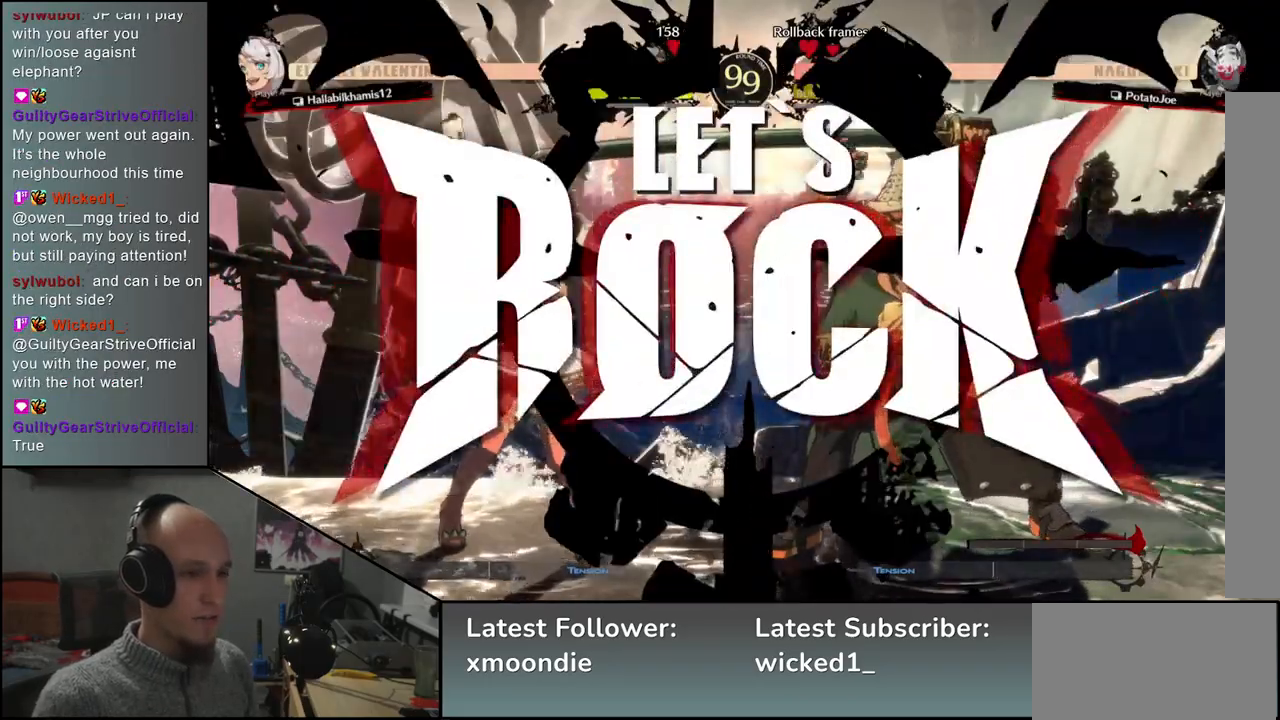
{"buttons": [], "left_stick": "down-right", "events": [[67, "left_stick", "down"], [167, "SQUARE", "down"], [167, "left_stick", "left"], [267, "SQUARE", "up"], [300, "left_stick", "down-right"]]}